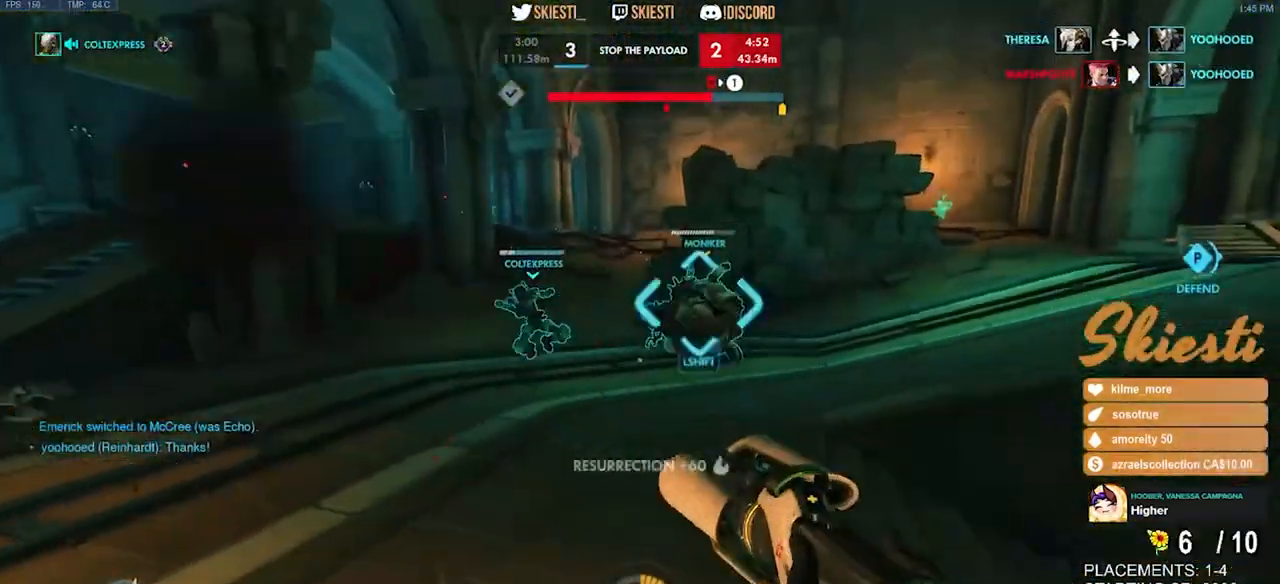
Gameplay with keyboard and mouse; each line is a JSON object with the keys and mouse buttons held at the frame after it. "events" lists presses ("down") and releases ("up") of "a", "ctrl", "d", "e", "q", "s", "shift", "space", "w", "mouse_left", "mouse_wheel", "mouse_right", "mouse_mb4" and "mouse_mb5" between this image and that frame as [ms after this image, input, new state], when the widget could be followed in between. "mouse_left", "mouse_wheel", "mouse_right", "mouse_mb4", "mouse_mb5" = the "left", "wheel", "right", "mb4", "mb5" buttons of the "mouse" list. No other keys are recorded. "wheel" means that the mouse wheel is clicked or scrolled. Mouse movement is not recorded.
{"keys": ["d"], "mouse": ["right"], "events": [[134, "space", "down"], [384, "space", "up"], [500, "w", "up"]]}
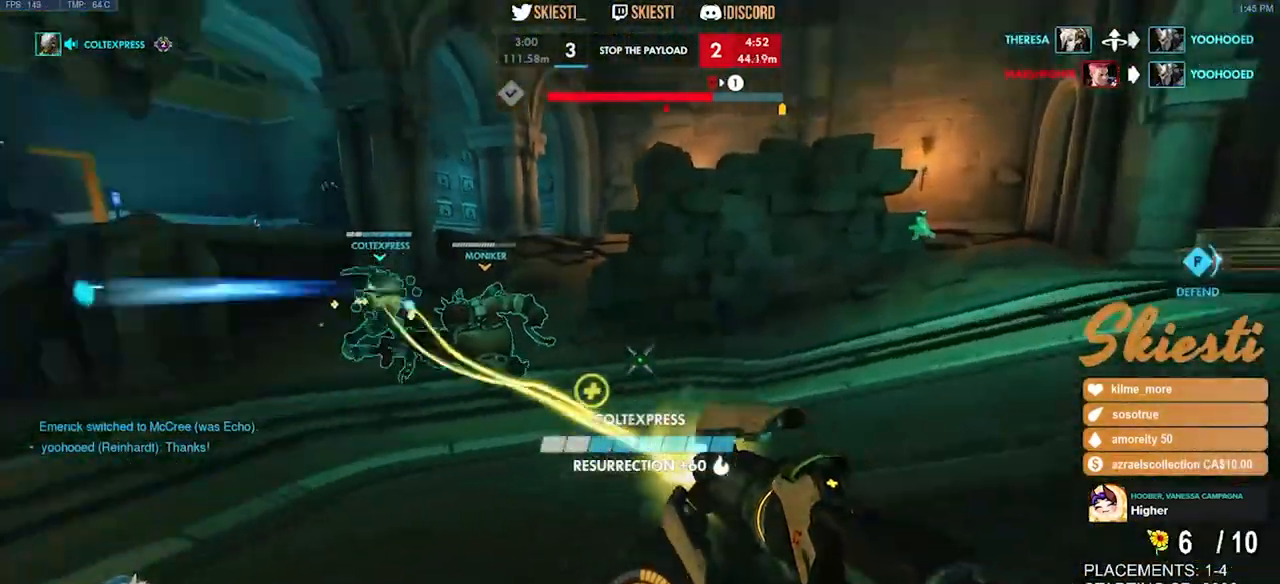
{"keys": ["a", "d", "s"], "mouse": ["right"], "events": [[17, "mouse_right", "up"], [34, "mouse_right", "down"], [167, "s", "down"], [484, "a", "down"]]}
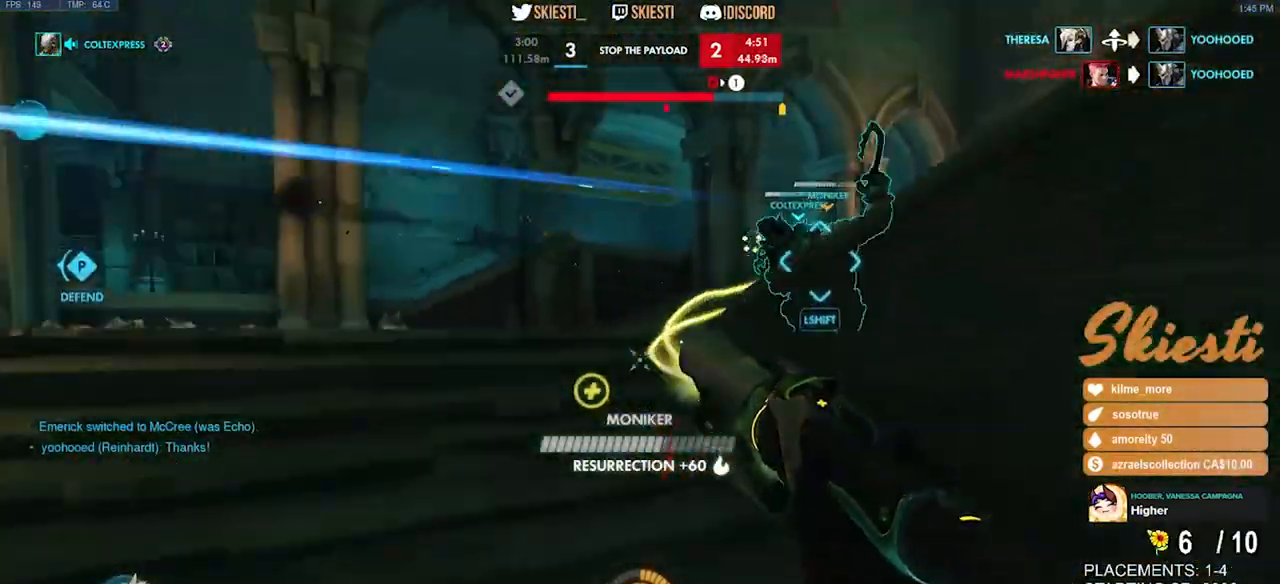
{"keys": ["a"], "mouse": ["right"], "events": [[317, "d", "up"], [484, "s", "up"]]}
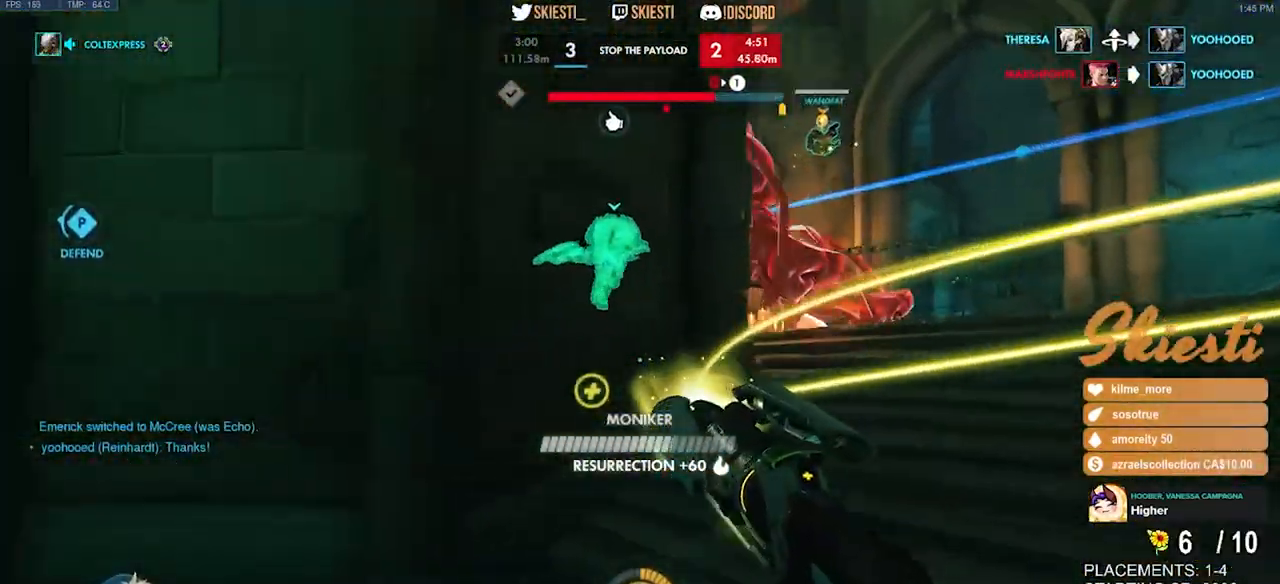
{"keys": ["d", "w"], "mouse": ["right"], "events": [[217, "d", "down"], [267, "a", "up"], [317, "w", "down"]]}
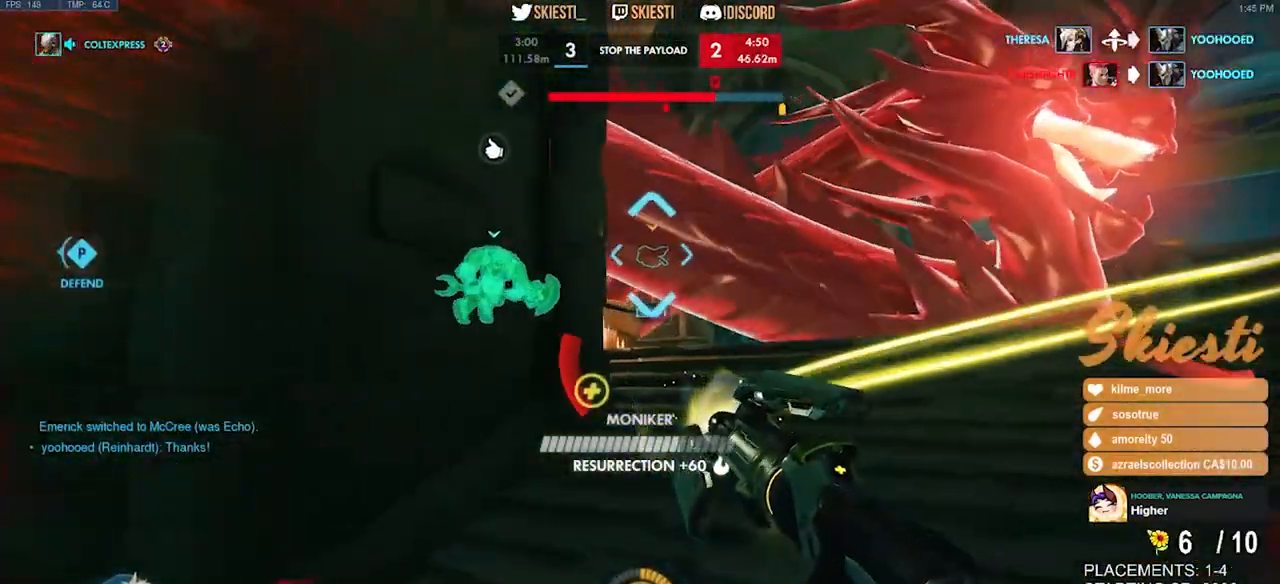
{"keys": ["a"], "mouse": ["right"], "events": [[300, "a", "down"], [317, "d", "up"], [484, "w", "up"]]}
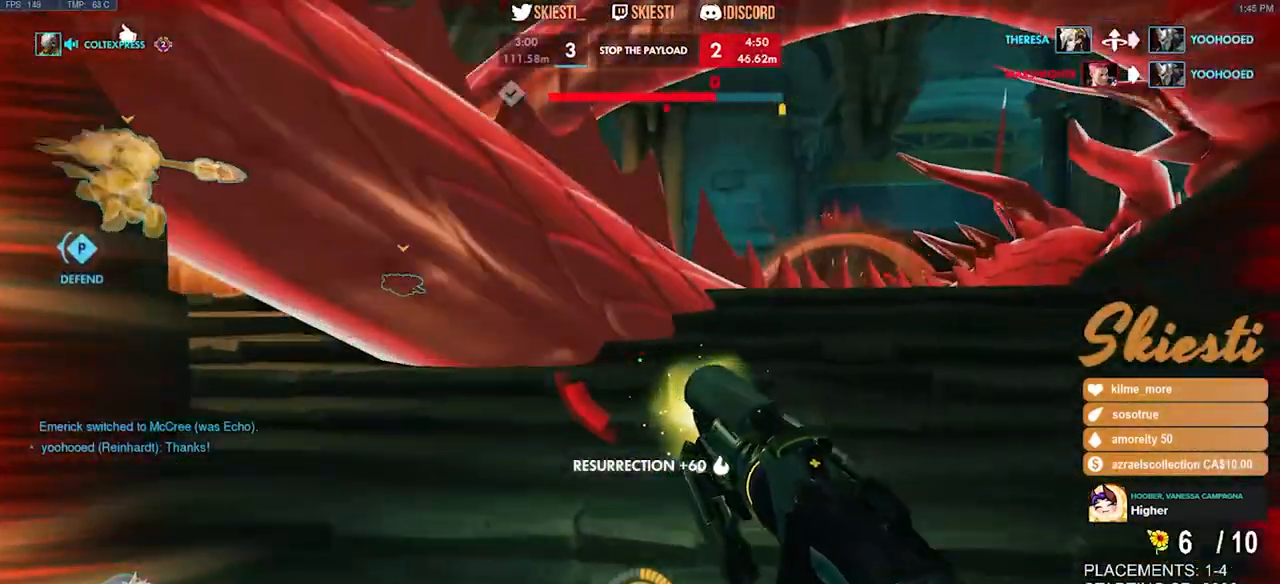
{"keys": ["ctrl"], "mouse": ["right"], "events": [[284, "s", "down"], [334, "a", "up"], [417, "ctrl", "down"], [467, "s", "up"]]}
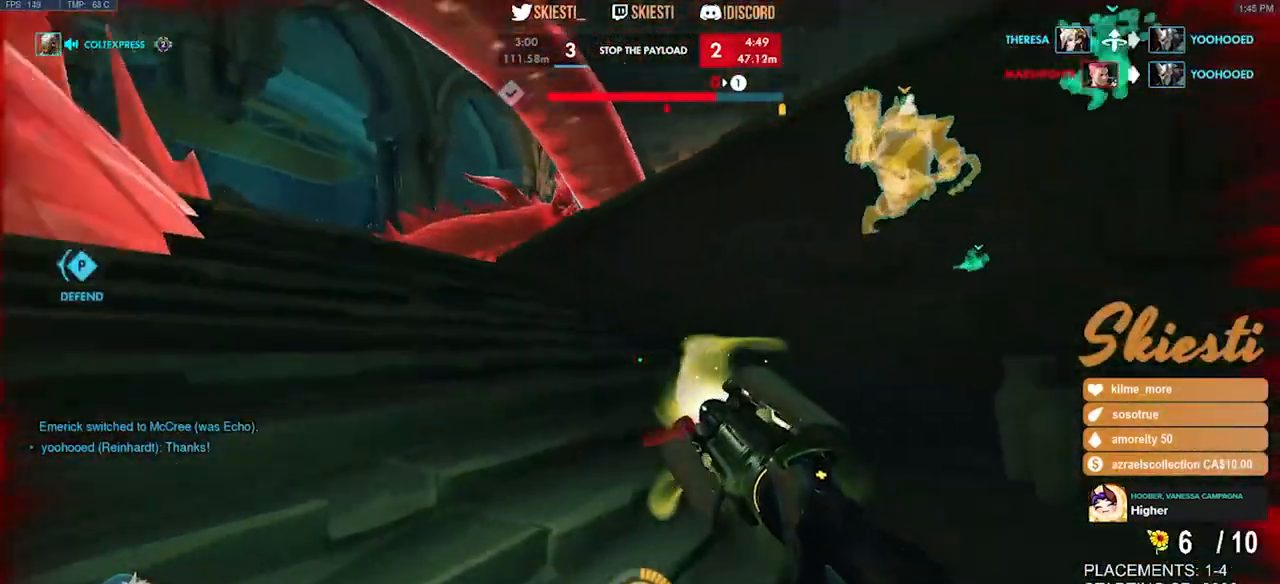
{"keys": ["ctrl"], "mouse": ["right"], "events": []}
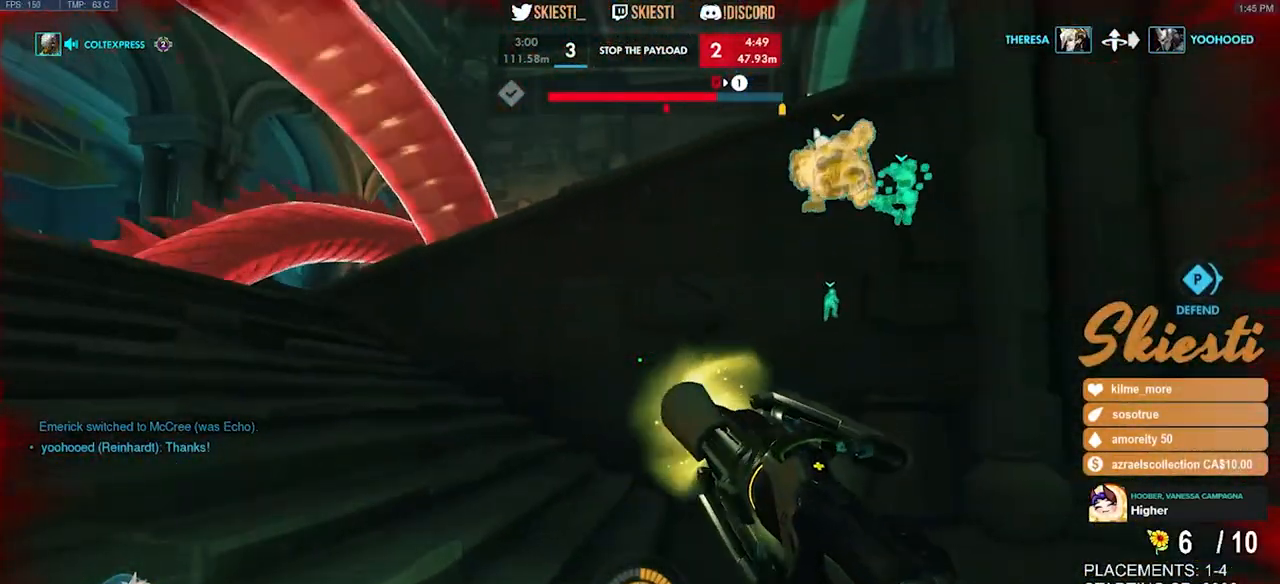
{"keys": ["ctrl"], "mouse": [], "events": [[50, "mouse_right", "up"], [334, "space", "down"], [434, "space", "up"]]}
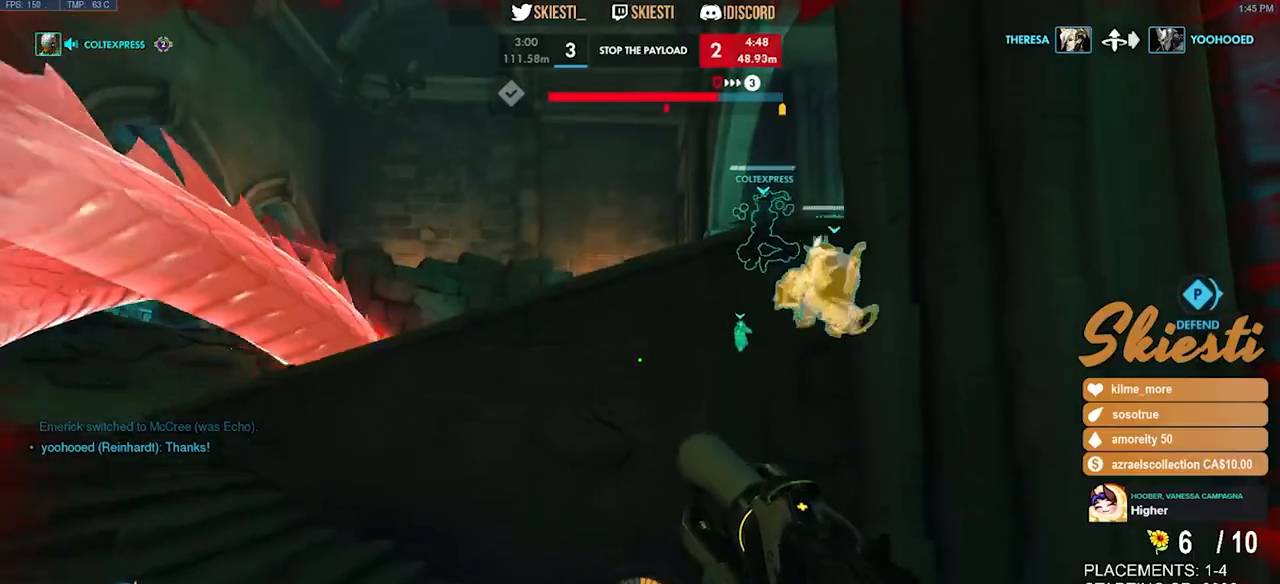
{"keys": ["a", "ctrl"], "mouse": ["left"], "events": [[484, "mouse_left", "down"], [500, "a", "down"]]}
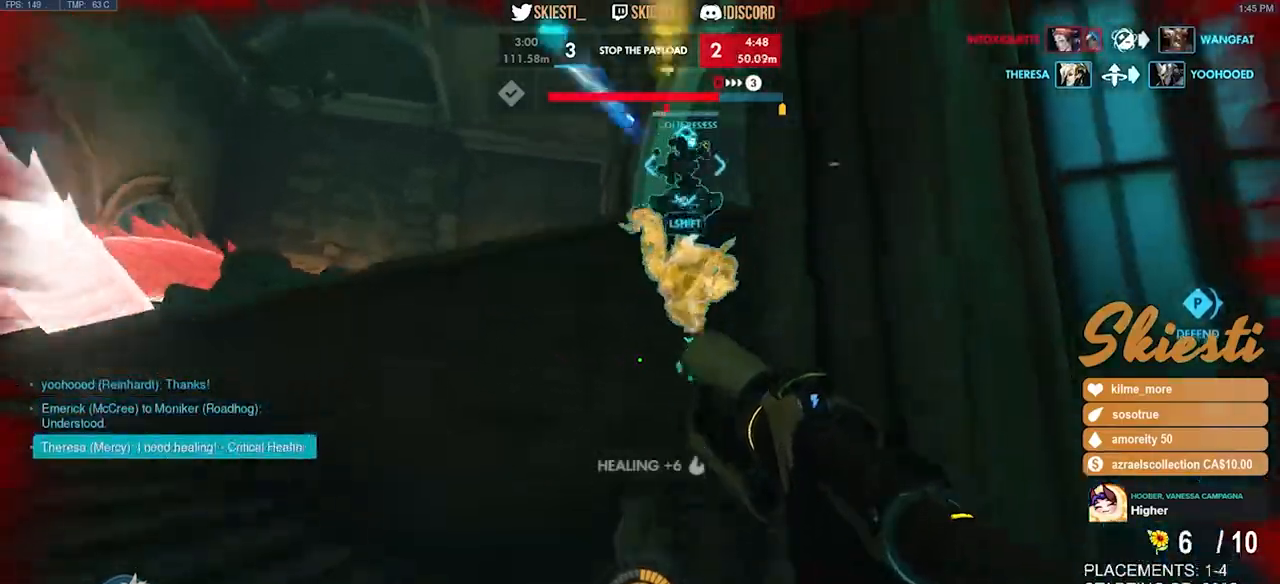
{"keys": ["shift", "space"], "mouse": ["left"], "events": [[84, "space", "down"], [167, "ctrl", "up"], [200, "s", "down"], [350, "a", "up"], [350, "s", "up"], [350, "shift", "down"]]}
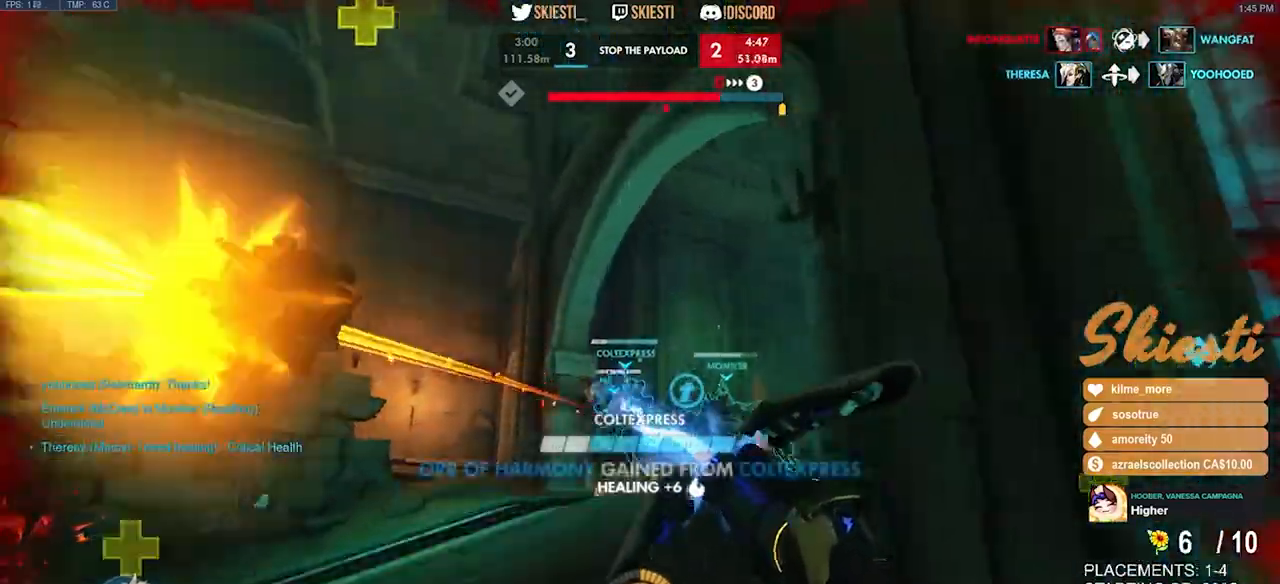
{"keys": ["d", "shift", "space", "w"], "mouse": ["left"], "events": [[100, "space", "up"], [184, "d", "down"], [184, "w", "down"], [200, "space", "down"]]}
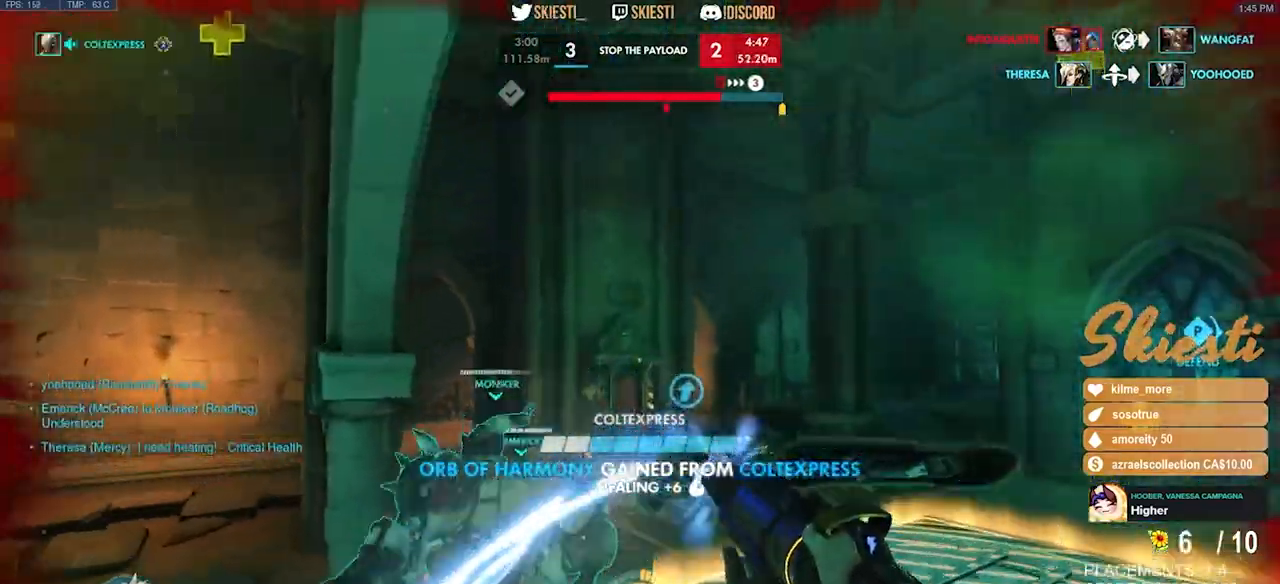
{"keys": ["d", "s"], "mouse": ["left"]}
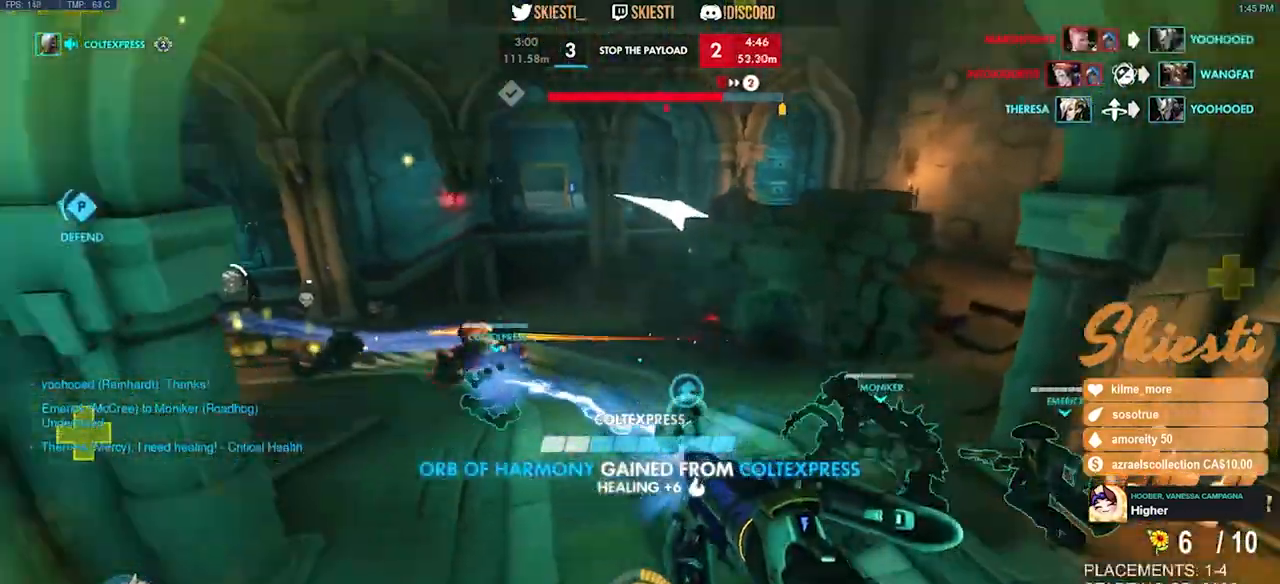
{"keys": ["a", "s"], "mouse": ["left"], "events": [[267, "a", "down"], [400, "d", "up"]]}
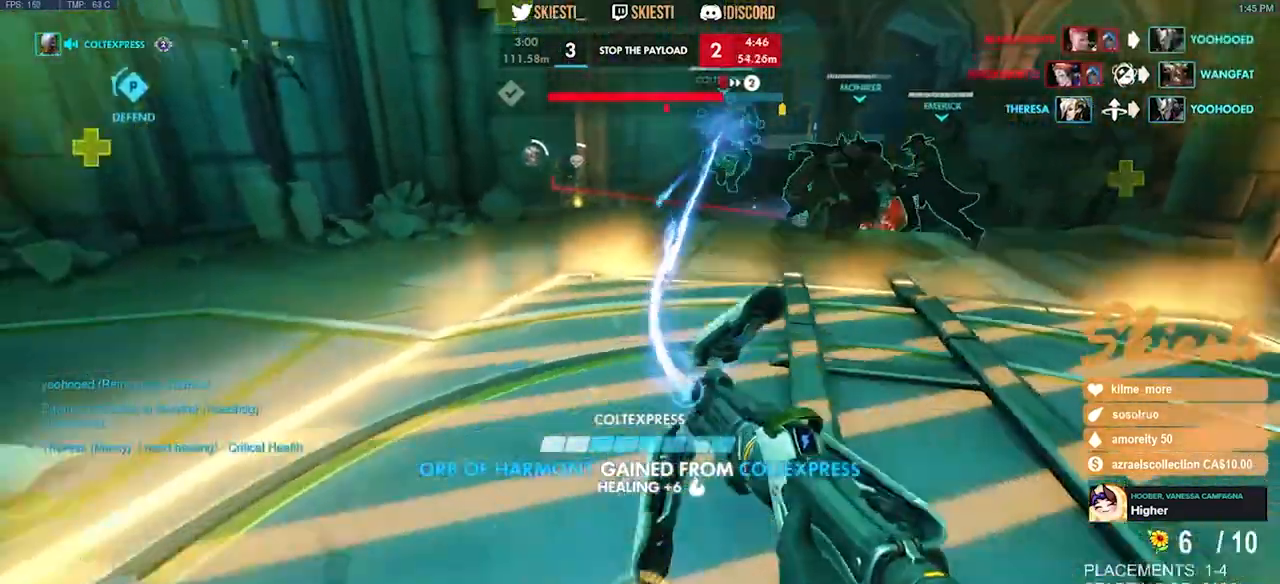
{"keys": ["s"], "mouse": ["left", "right"]}
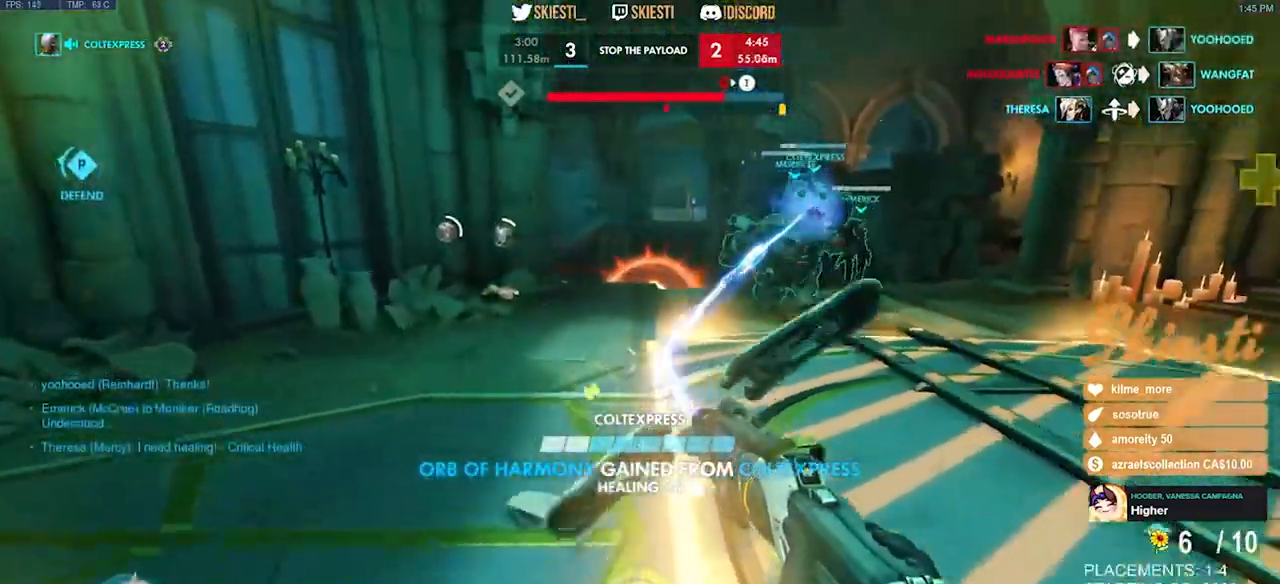
{"keys": ["d", "s", "w"], "mouse": ["right"]}
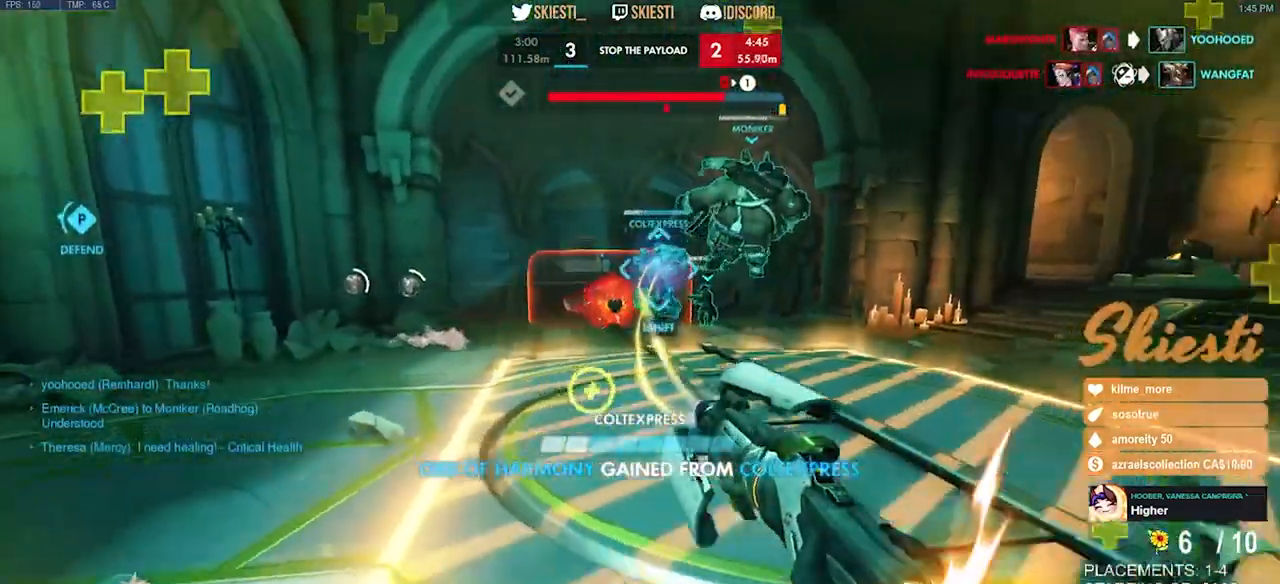
{"keys": ["a", "d", "s"], "mouse": ["right"], "events": [[67, "mouse_left", "down"], [67, "mouse_wheel", "down"], [67, "w", "up"], [134, "mouse_wheel", "up"], [134, "space", "down"], [284, "mouse_left", "up"], [300, "mouse_right", "up"], [317, "a", "down"], [334, "mouse_right", "down"], [350, "space", "up"]]}
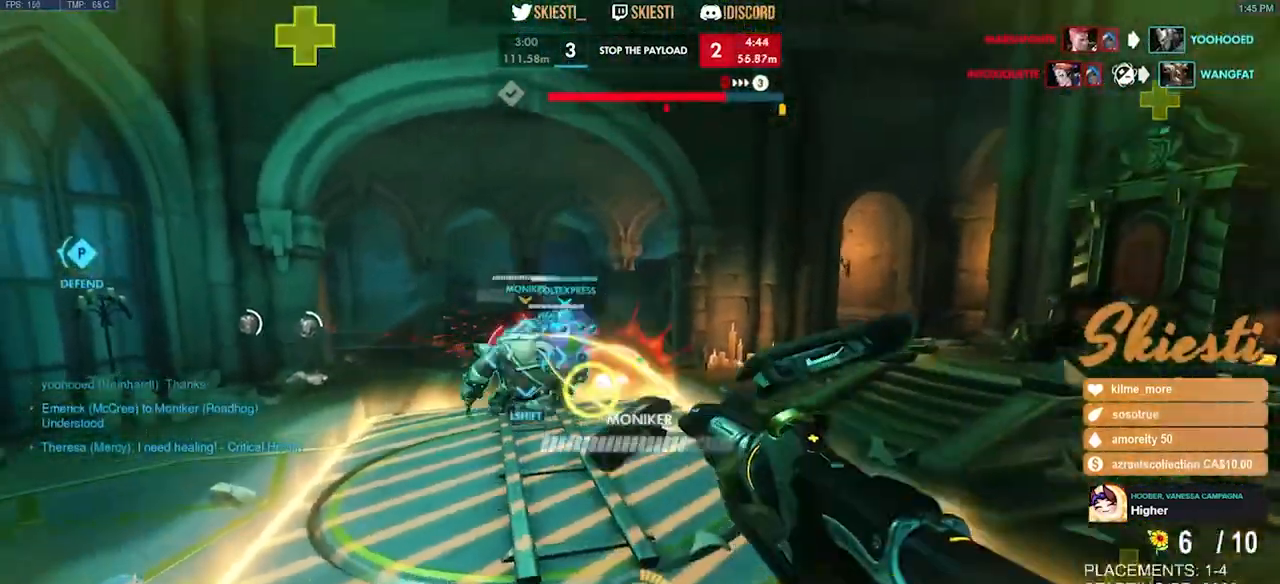
{"keys": ["a"], "mouse": ["left", "right"], "events": [[67, "d", "up"], [67, "space", "down"], [117, "d", "down"], [134, "w", "down"], [167, "space", "up"], [184, "d", "up"], [200, "w", "up"], [350, "mouse_left", "down"], [350, "s", "up"]]}
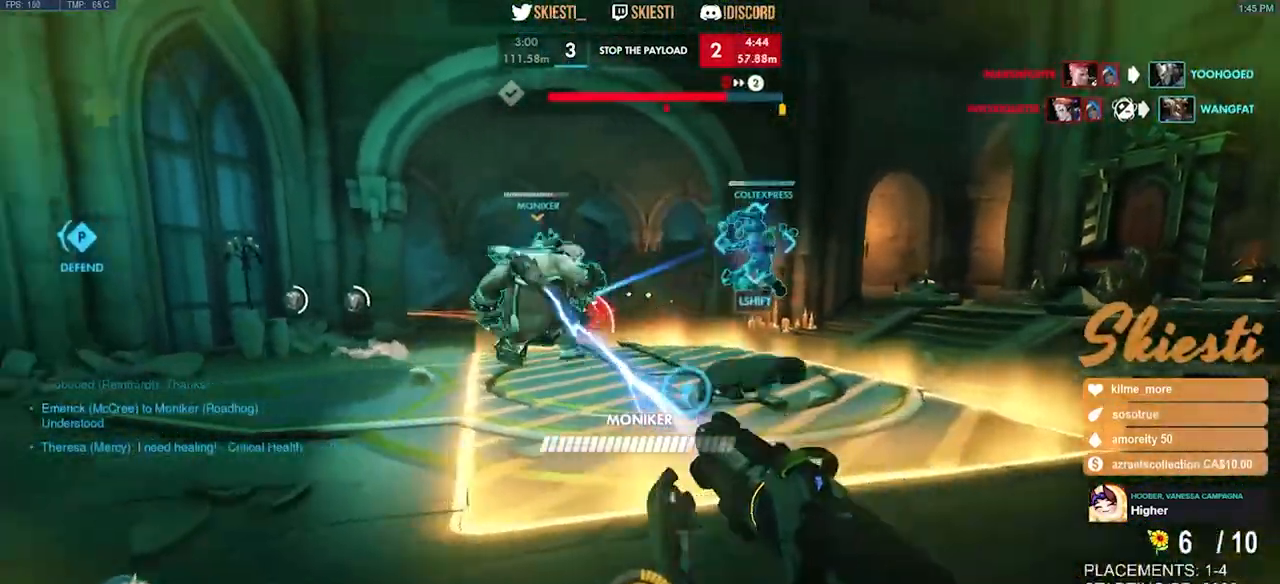
{"keys": ["a", "s"], "mouse": ["right"], "events": [[50, "mouse_left", "up"], [367, "s", "down"]]}
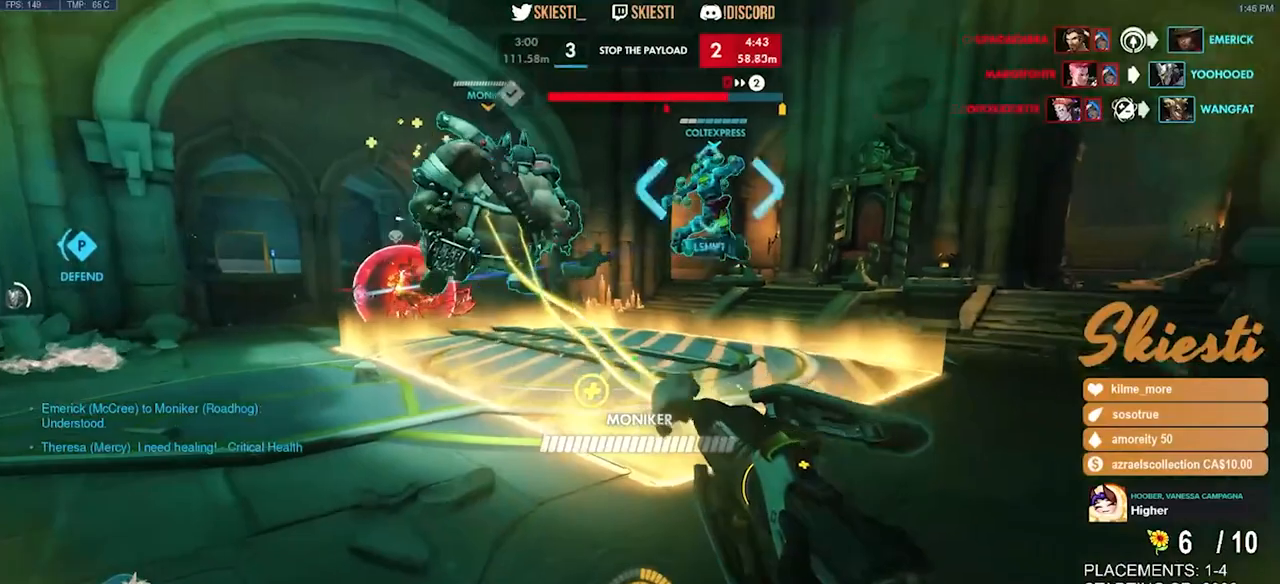
{"keys": ["a", "s"], "mouse": ["right"], "events": [[84, "s", "up"], [400, "s", "down"]]}
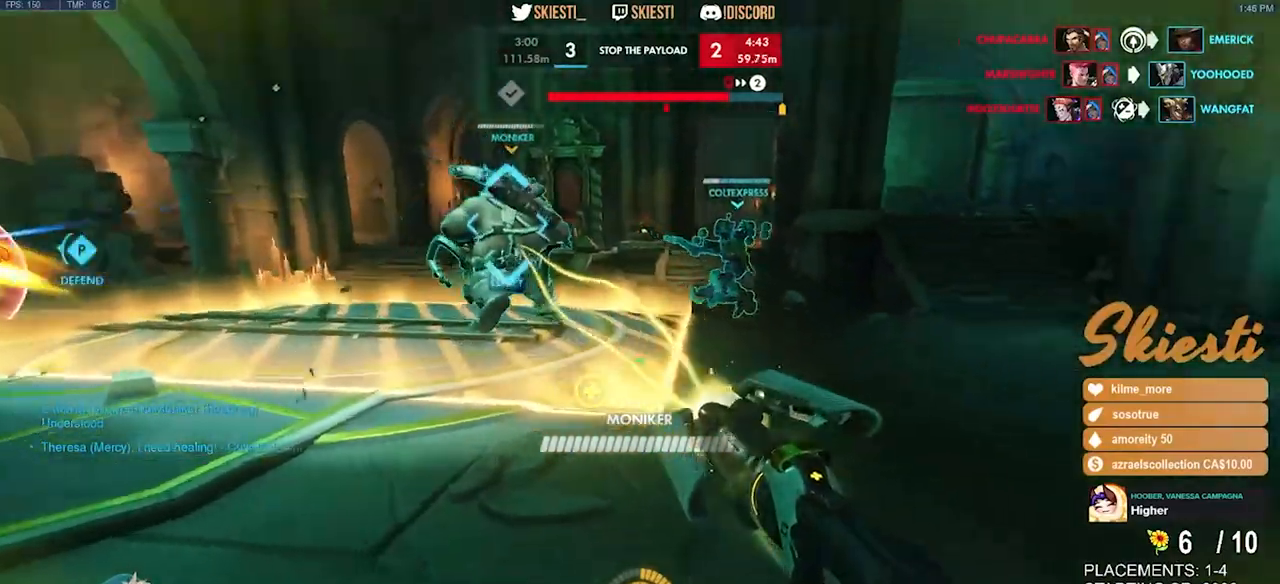
{"keys": ["ctrl", "shift"], "mouse": ["right"], "events": [[117, "a", "up"], [384, "ctrl", "down"], [384, "shift", "down"], [417, "s", "up"]]}
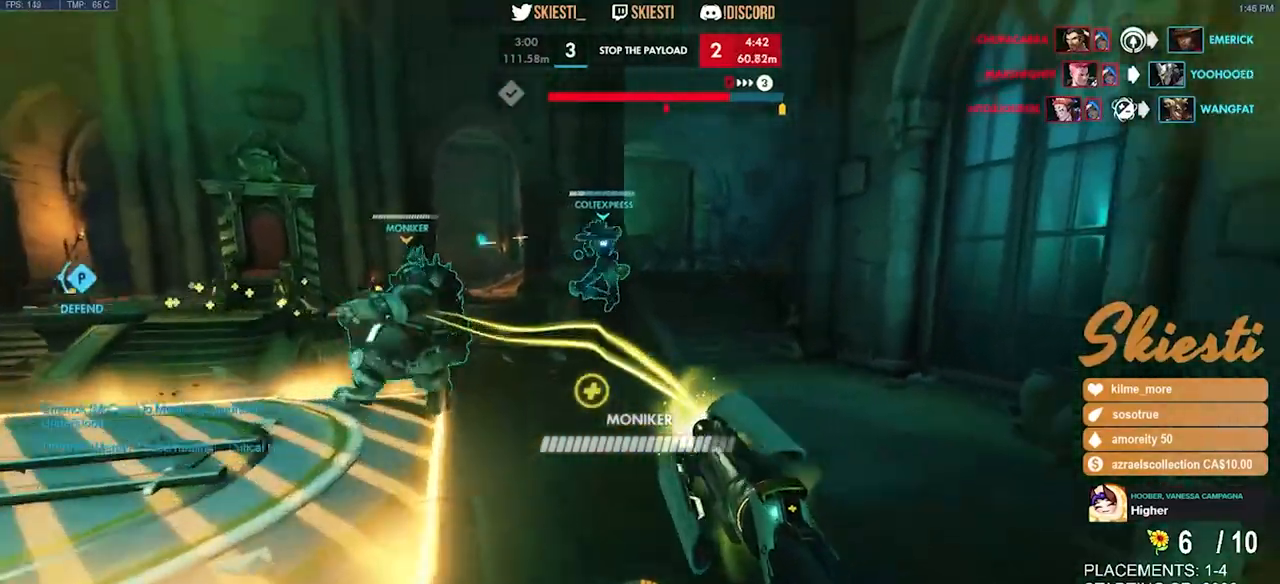
{"keys": ["ctrl", "d", "shift", "space", "w"], "mouse": ["right"], "events": [[217, "d", "down"], [250, "w", "down"], [300, "space", "down"]]}
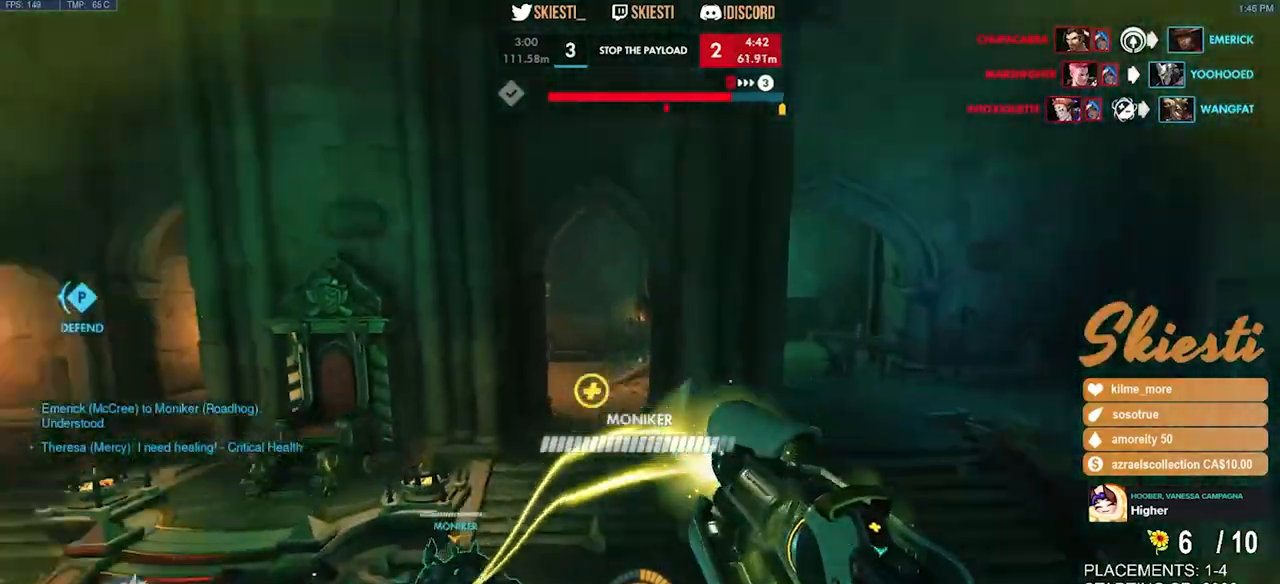
{"keys": ["ctrl", "d", "shift", "space", "w"], "mouse": ["right"], "events": [[234, "mouse_left", "down"], [417, "mouse_left", "up"]]}
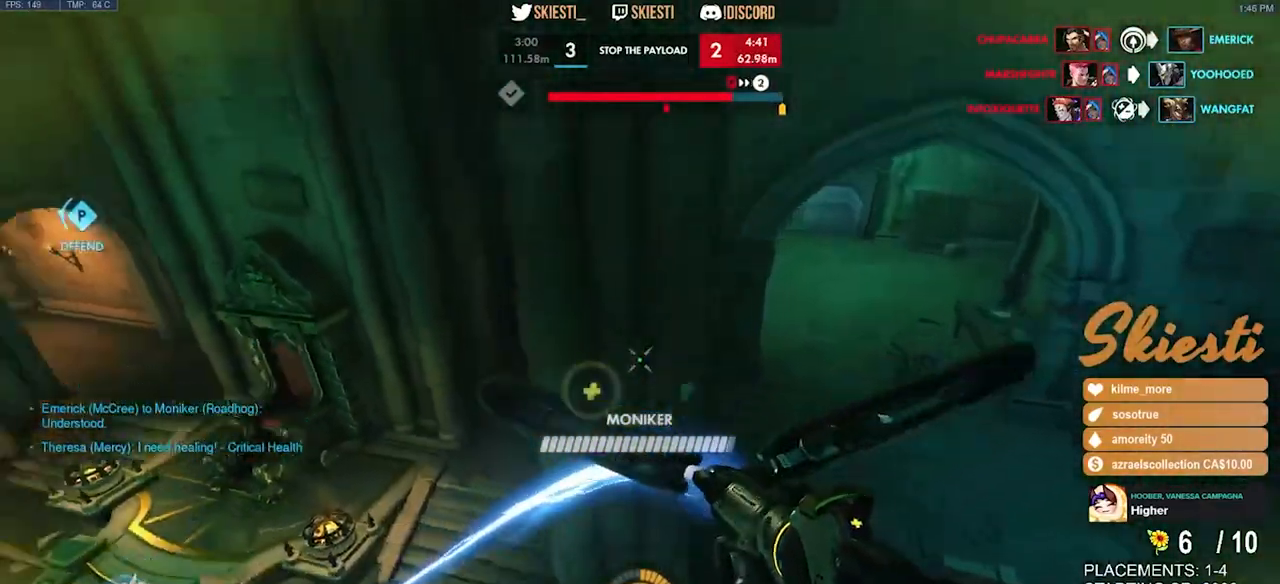
{"keys": ["d", "s", "space"], "mouse": ["right"], "events": [[67, "w", "up"], [134, "shift", "up"], [150, "ctrl", "up"], [200, "s", "down"]]}
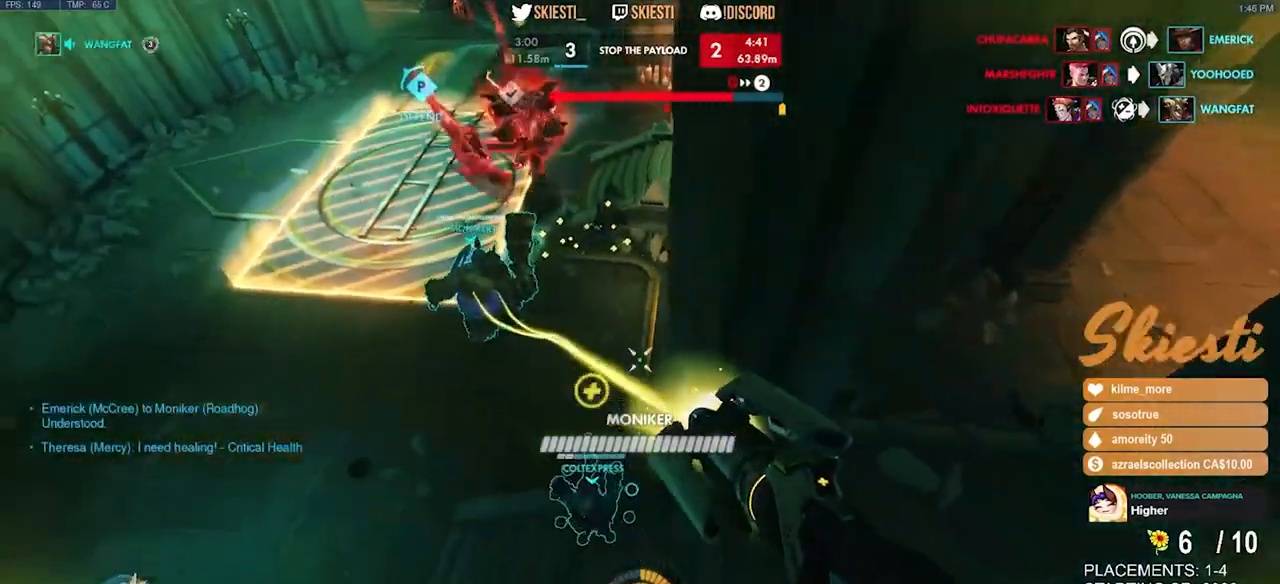
{"keys": ["d", "s", "space"], "mouse": ["left", "right"], "events": [[367, "mouse_left", "down"]]}
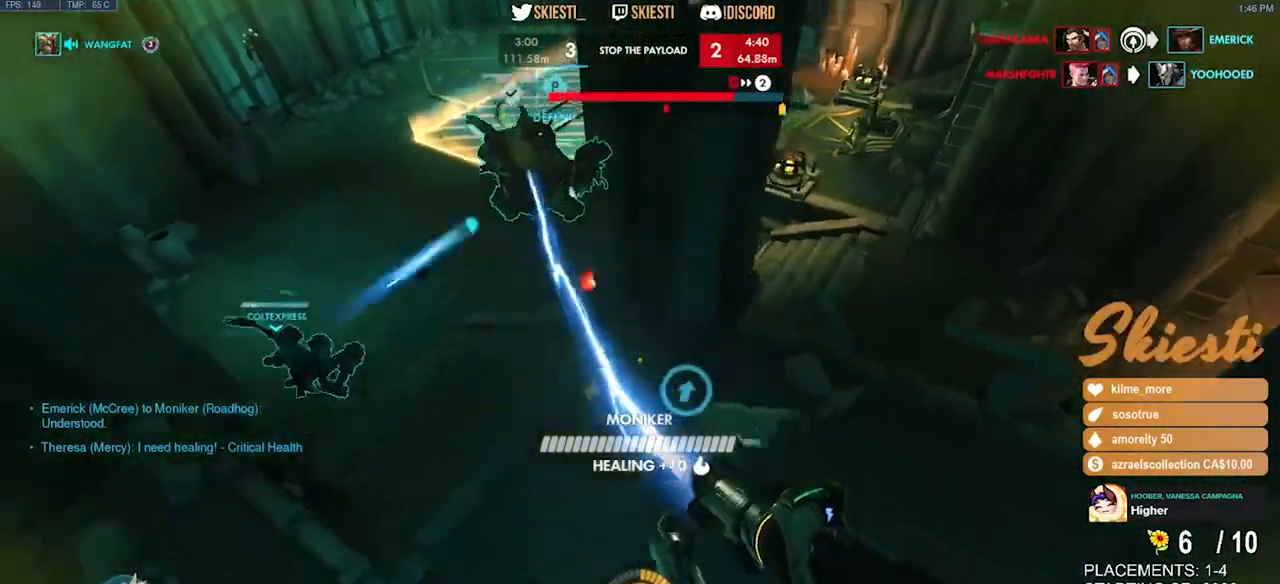
{"keys": ["d", "s"], "mouse": ["left", "right"], "events": [[134, "space", "up"], [384, "mouse_right", "up"], [500, "mouse_right", "down"]]}